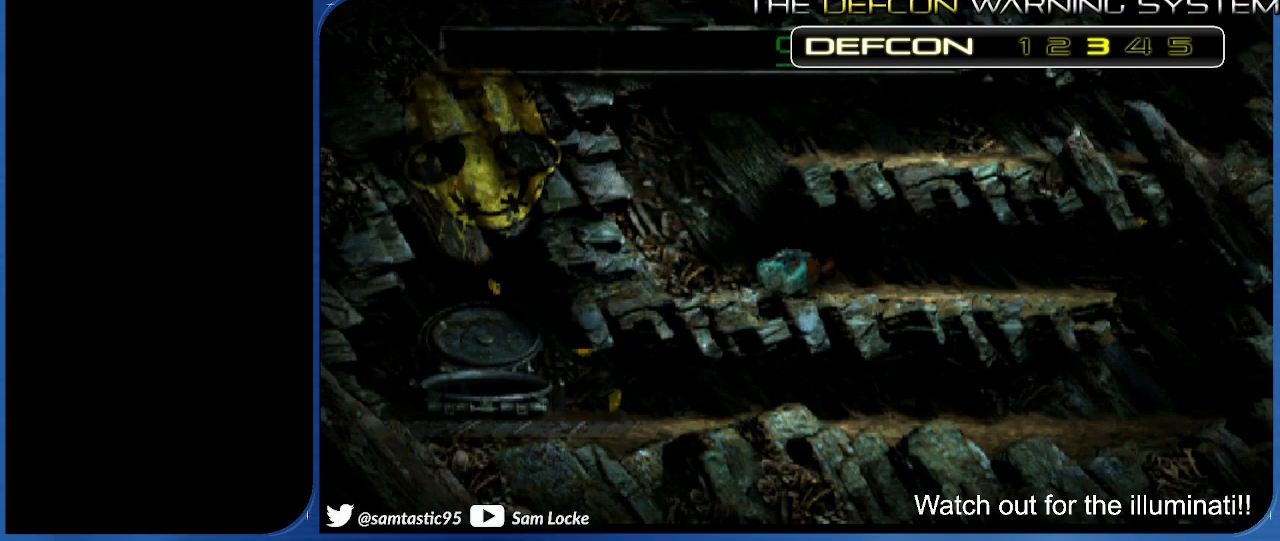
Gameplay with a controller (PlayStation layout); each line is a JSON object with the inputs held at the frame after it. "events" lists button and stick changes between this image and that frame as [ms after this image, input, new state], when the widget could be followed in between. Not read: left_stick.
{"buttons": ["DPAD_RIGHT"], "right_stick": "left", "events": []}
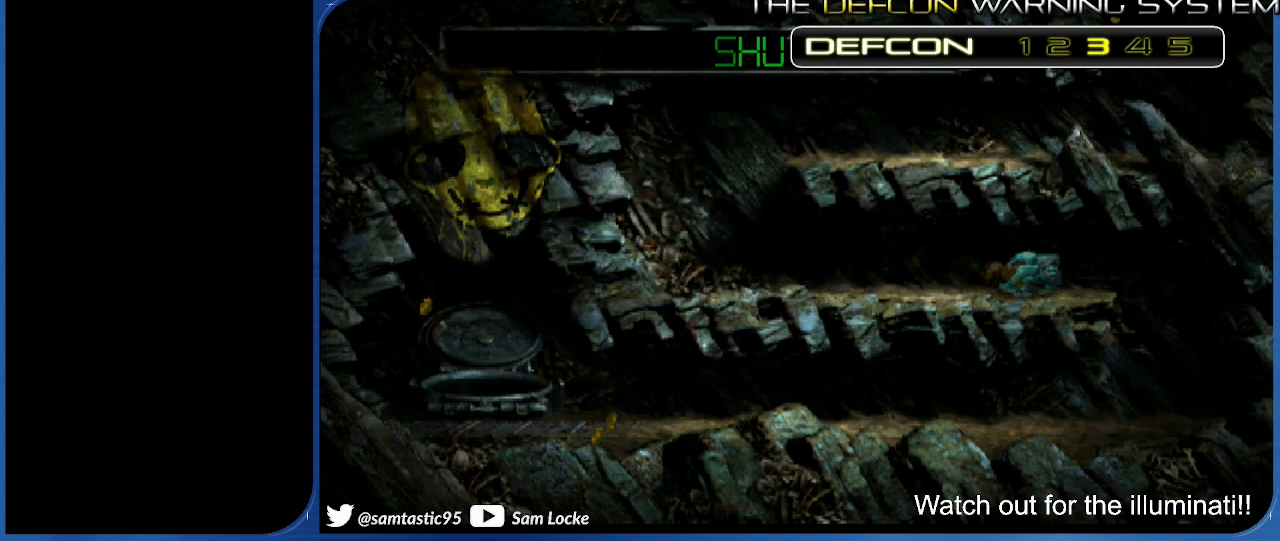
{"buttons": ["DPAD_LEFT"], "right_stick": "left", "events": [[117, "DPAD_DOWN", "down"], [133, "DPAD_DOWN", "up"], [133, "DPAD_LEFT", "down"], [133, "DPAD_RIGHT", "up"]]}
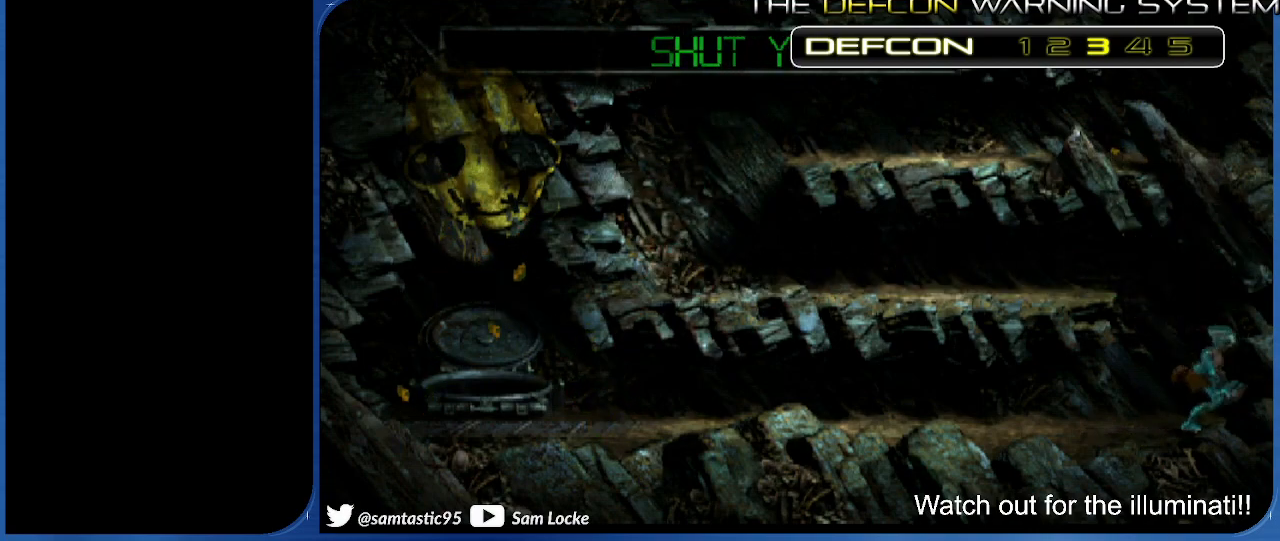
{"buttons": [], "right_stick": "center", "events": [[67, "DPAD_LEFT", "up"], [233, "DPAD_DOWN", "down"], [433, "DPAD_DOWN", "up"], [450, "right_stick", "center"]]}
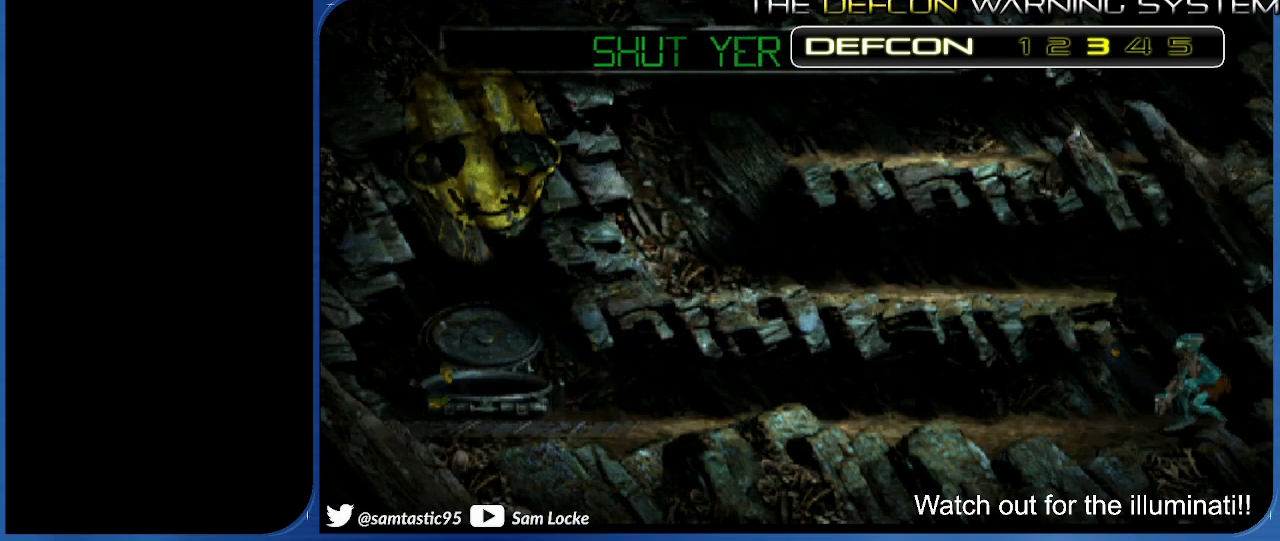
{"buttons": ["DPAD_LEFT"], "right_stick": "center", "events": [[83, "DPAD_LEFT", "down"]]}
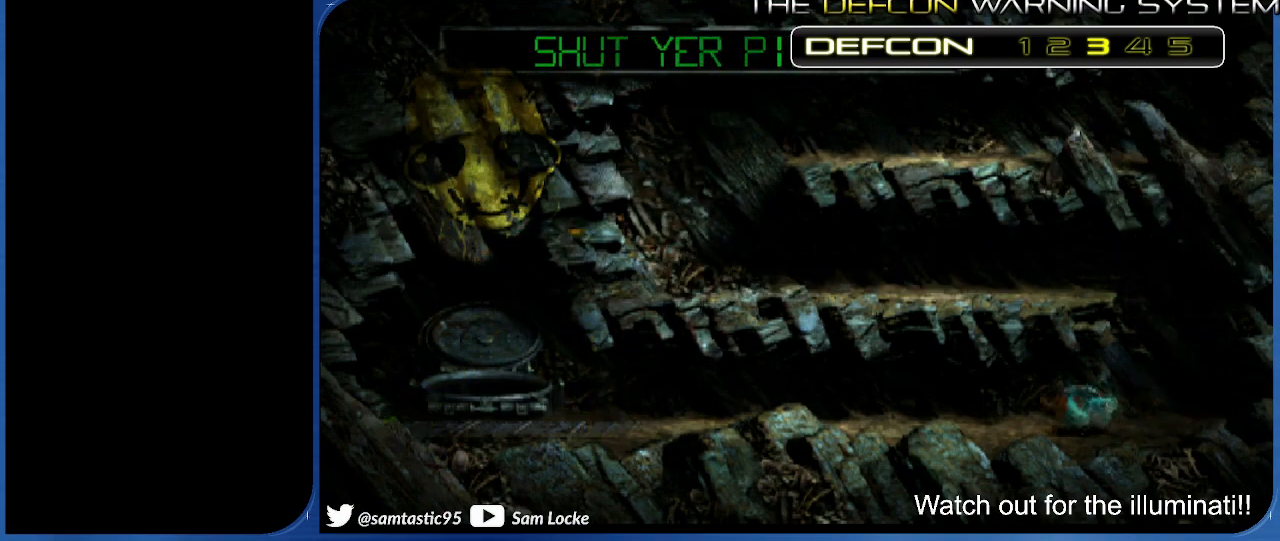
{"buttons": ["DPAD_LEFT"], "right_stick": "center", "events": []}
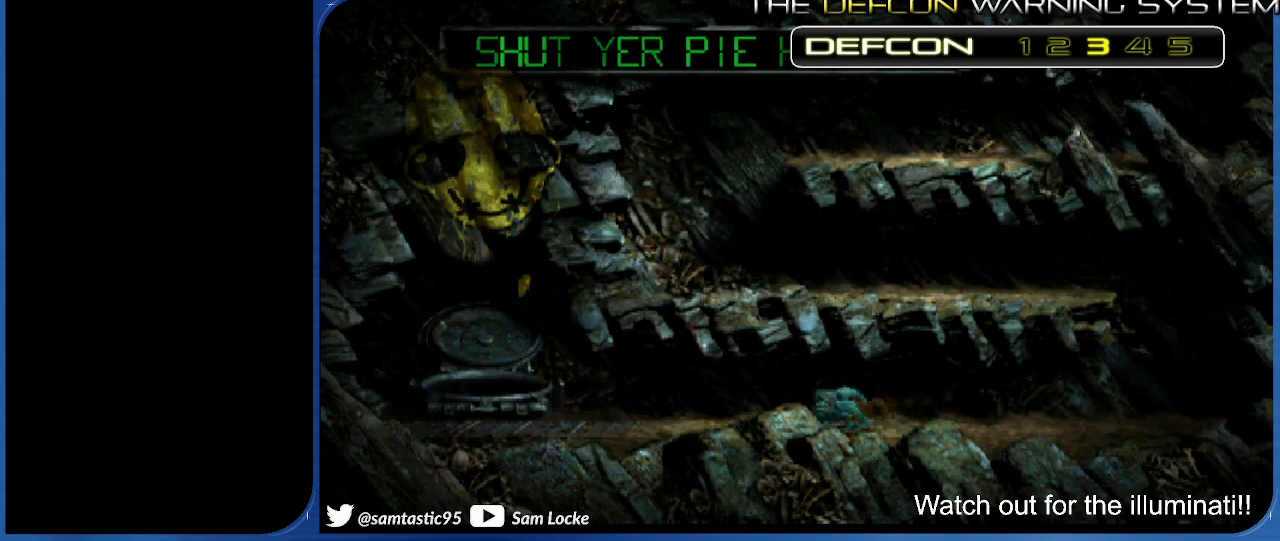
{"buttons": ["DPAD_LEFT"], "right_stick": "center", "events": [[17, "R1", "down"], [33, "CROSS", "down"], [500, "CROSS", "up"], [500, "R1", "up"]]}
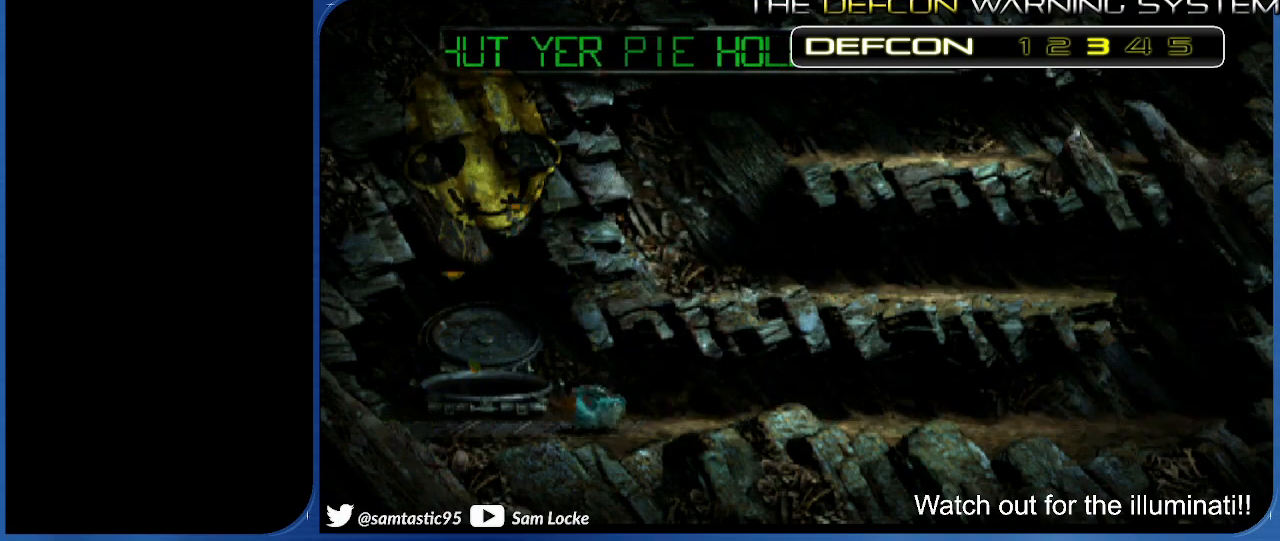
{"buttons": ["DPAD_UP"], "right_stick": "center", "events": [[100, "DPAD_LEFT", "up"], [233, "DPAD_UP", "down"]]}
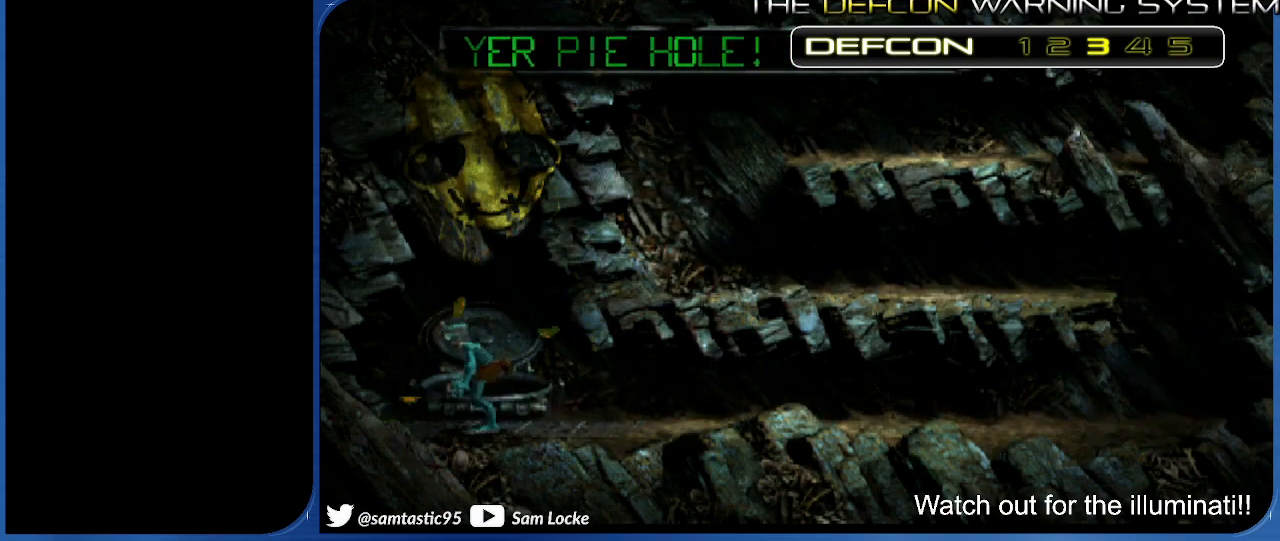
{"buttons": [], "right_stick": "center", "events": [[183, "DPAD_UP", "up"]]}
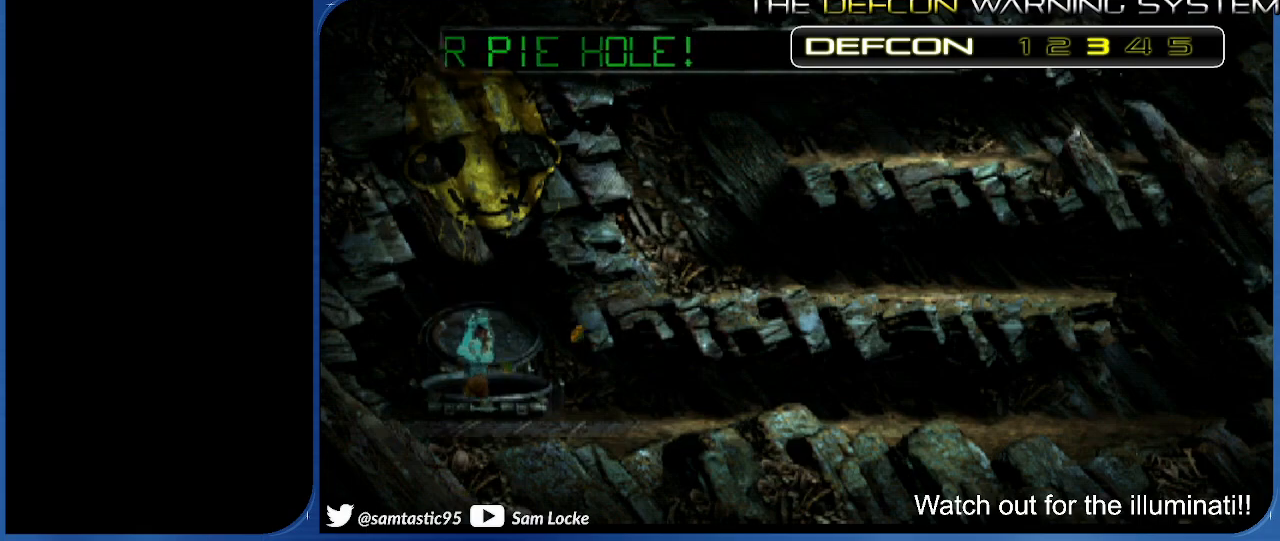
{"buttons": [], "right_stick": "center", "events": []}
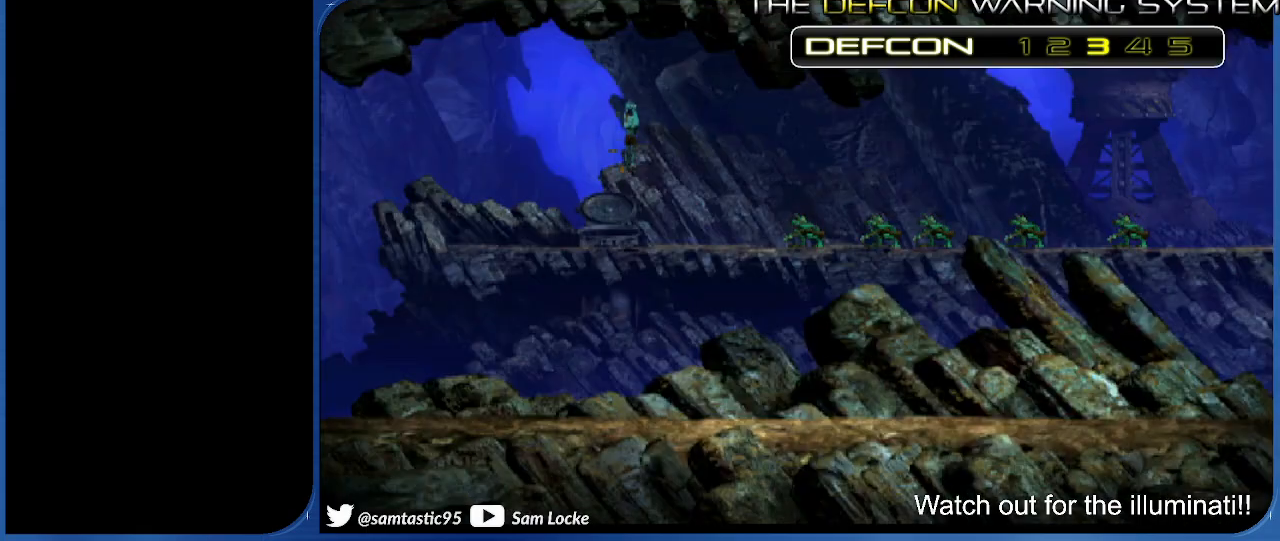
{"buttons": ["L2"], "right_stick": "center", "events": [[400, "L2", "down"]]}
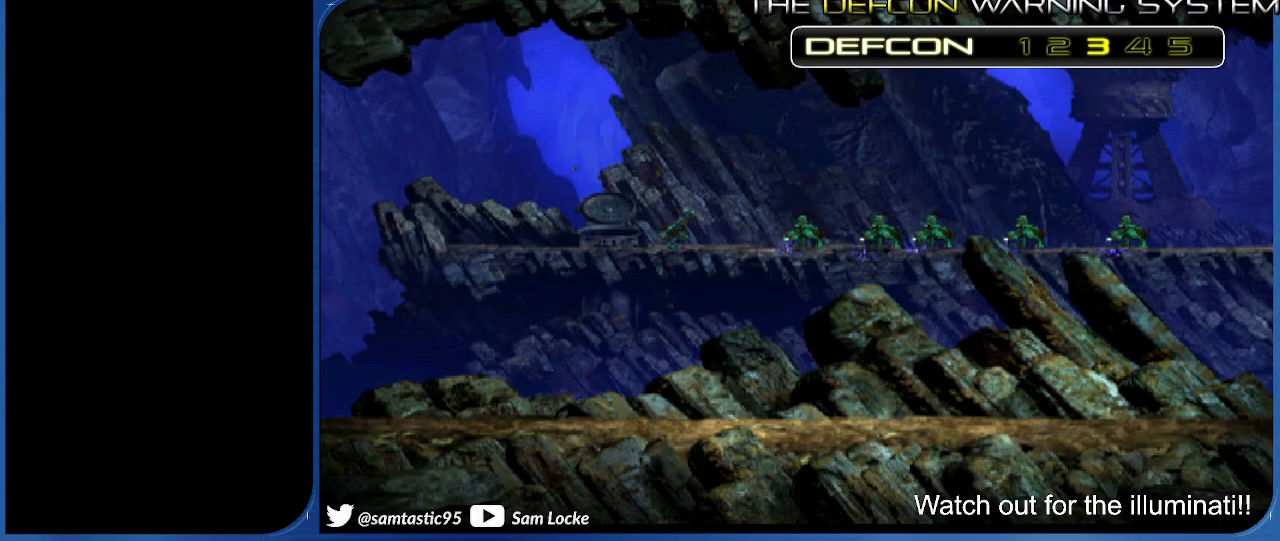
{"buttons": ["L2"], "right_stick": "center", "events": [[267, "TRIANGLE", "down"], [483, "TRIANGLE", "up"]]}
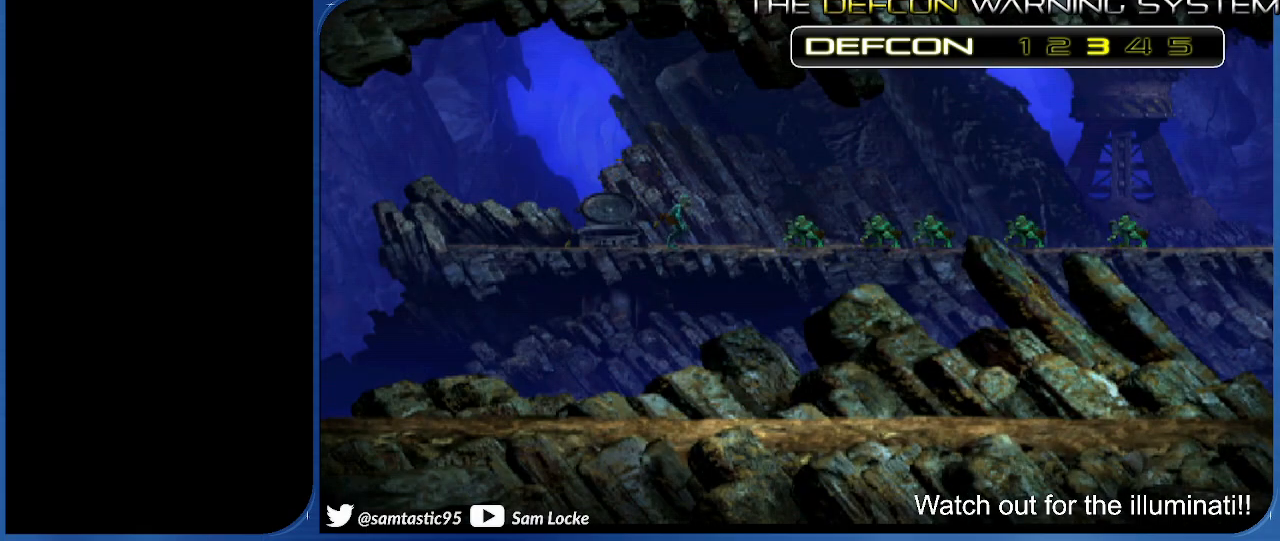
{"buttons": ["DPAD_RIGHT"], "right_stick": "center", "events": [[83, "L2", "up"], [267, "DPAD_RIGHT", "down"], [283, "R1", "down"], [367, "DPAD_RIGHT", "up"], [367, "R1", "up"], [417, "DPAD_RIGHT", "down"]]}
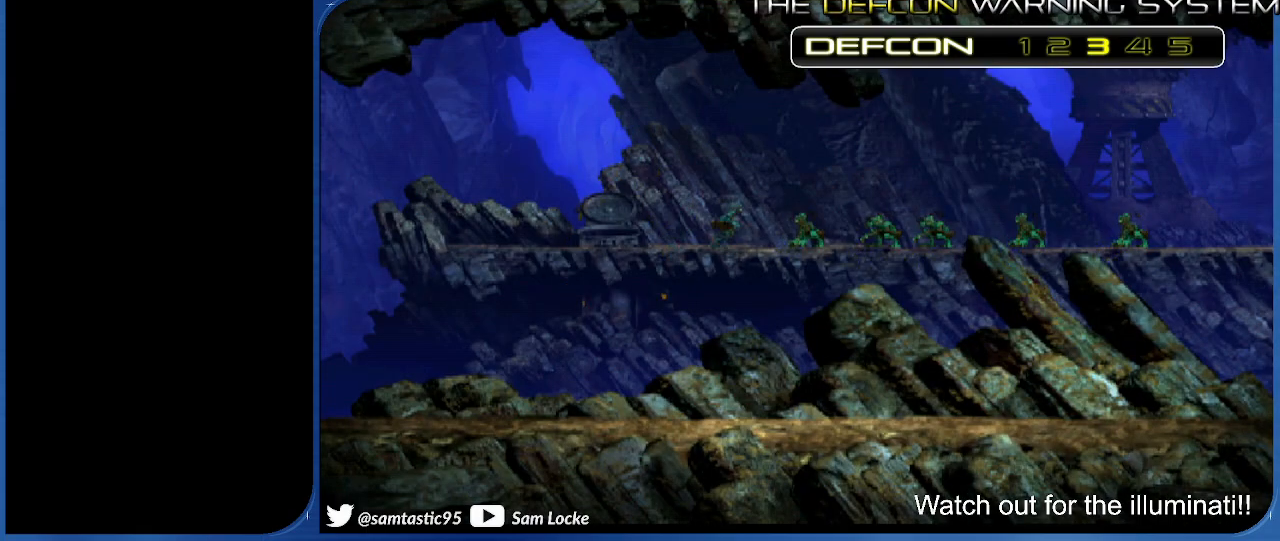
{"buttons": [], "right_stick": "center", "events": [[233, "DPAD_RIGHT", "up"]]}
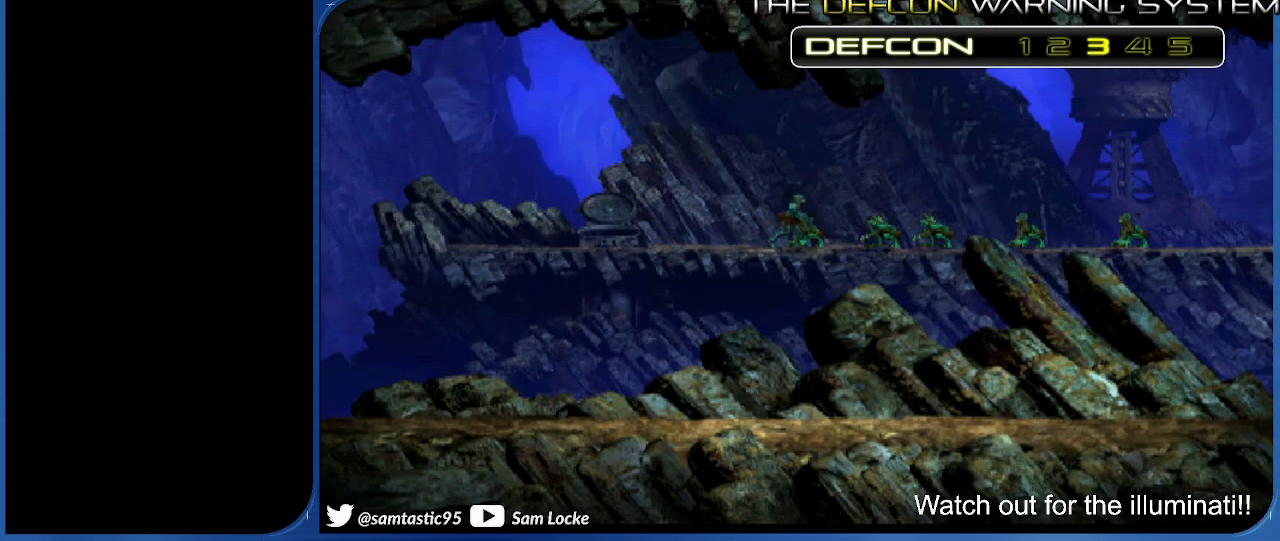
{"buttons": ["L2"], "right_stick": "center", "events": [[33, "L2", "down"], [67, "TRIANGLE", "down"], [267, "TRIANGLE", "up"], [300, "L2", "up"], [400, "L2", "down"]]}
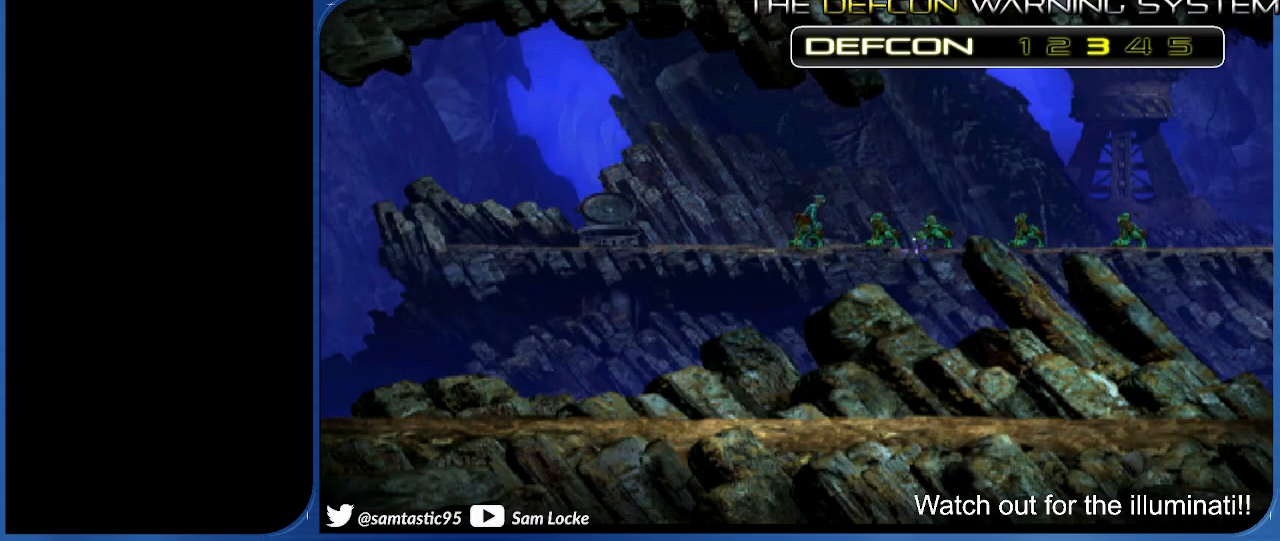
{"buttons": ["R1", "DPAD_RIGHT"], "right_stick": "center", "events": [[67, "TRIANGLE", "down"], [250, "TRIANGLE", "up"], [367, "L2", "up"], [450, "DPAD_RIGHT", "down"], [450, "R1", "down"]]}
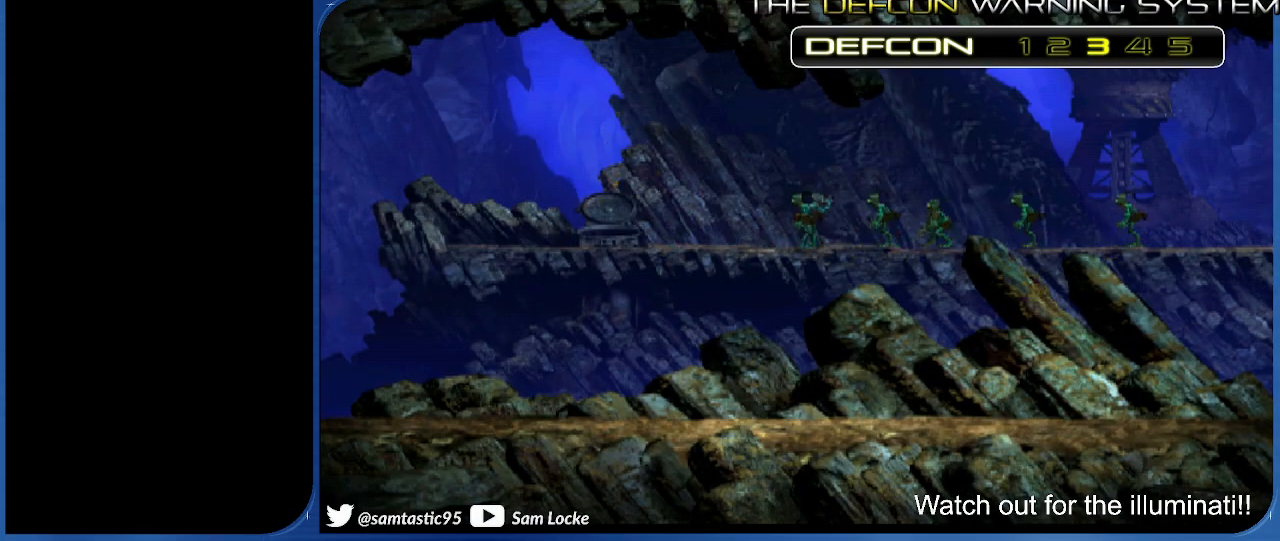
{"buttons": ["R1", "DPAD_RIGHT"], "right_stick": "center", "events": []}
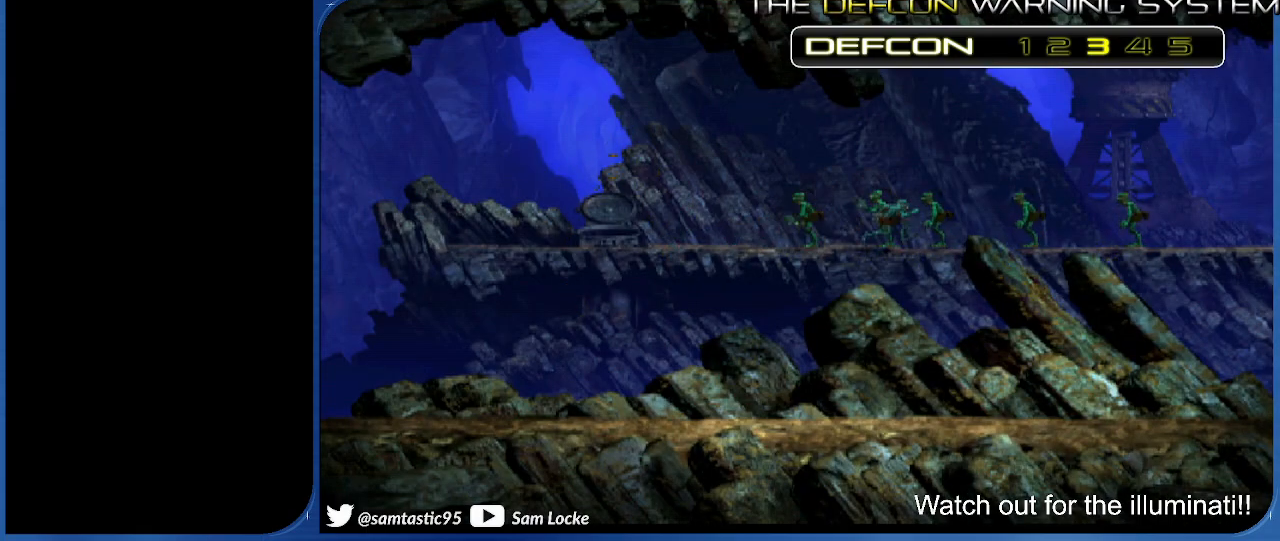
{"buttons": ["R1", "DPAD_RIGHT"], "right_stick": "center", "events": []}
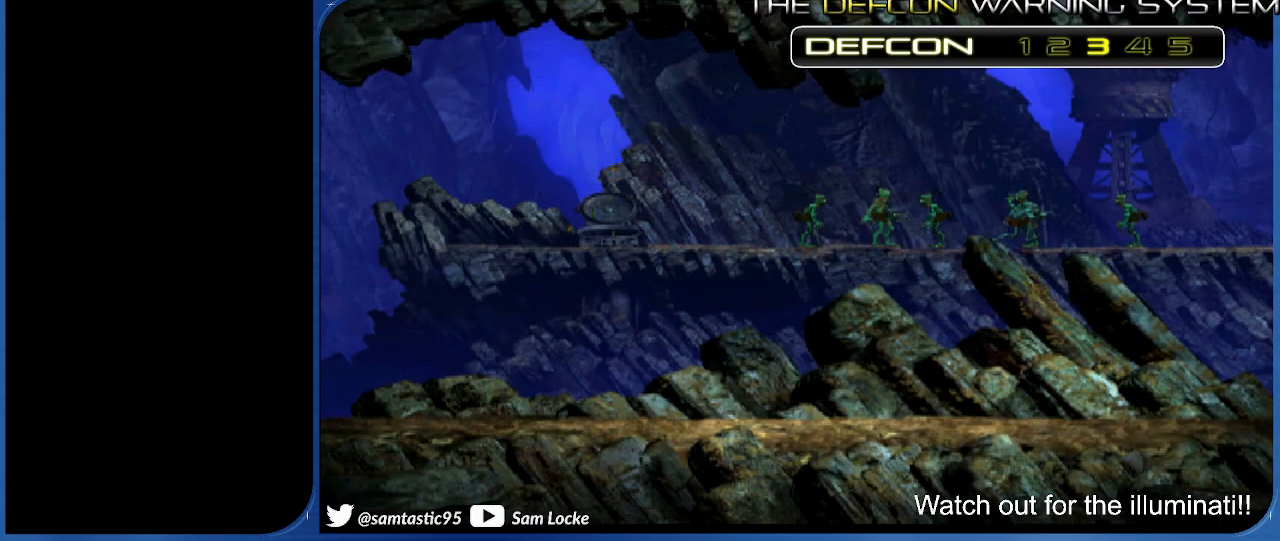
{"buttons": ["DPAD_RIGHT"], "right_stick": "center", "events": [[500, "R1", "up"]]}
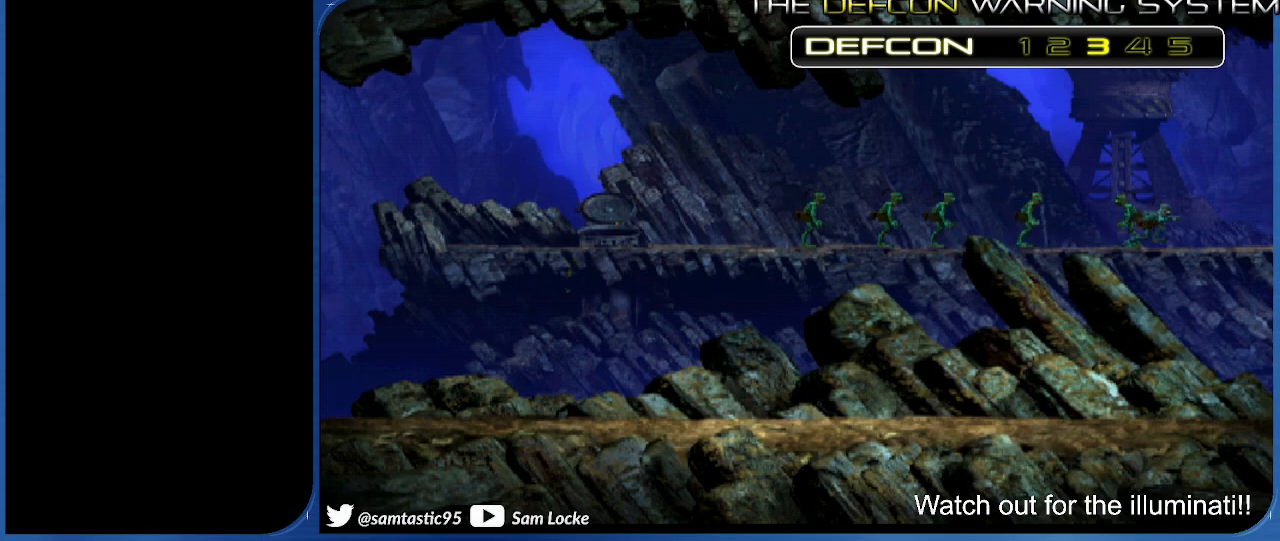
{"buttons": [], "right_stick": "center", "events": [[383, "DPAD_RIGHT", "up"]]}
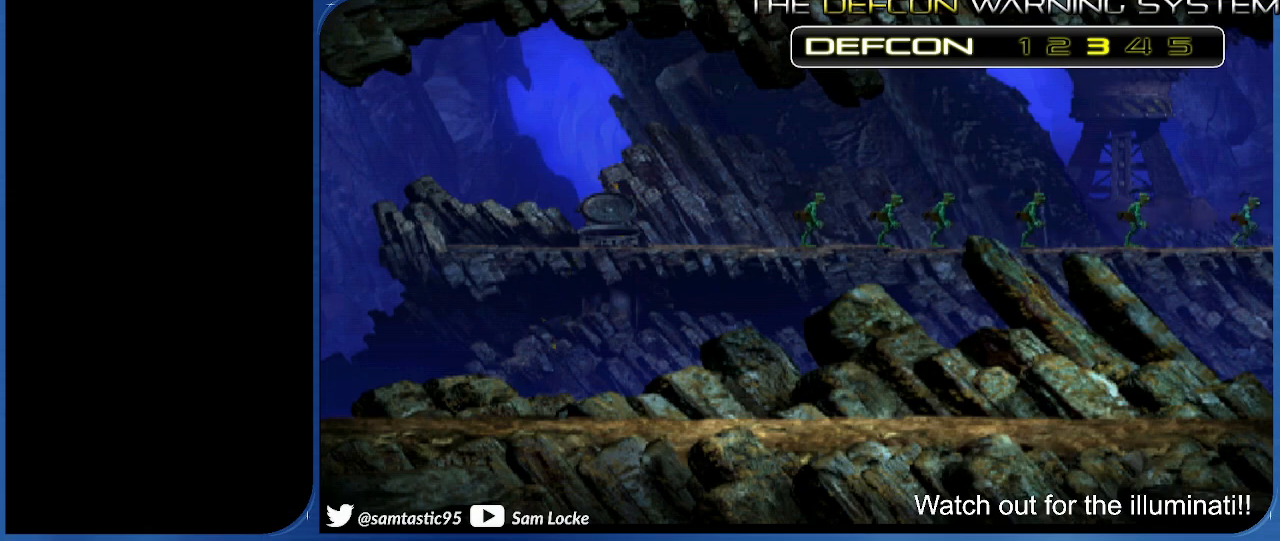
{"buttons": [], "right_stick": "center", "events": [[167, "L1", "down"], [167, "L2", "down"], [200, "SQUARE", "down"], [217, "L2", "up"], [417, "SQUARE", "up"], [433, "L1", "up"]]}
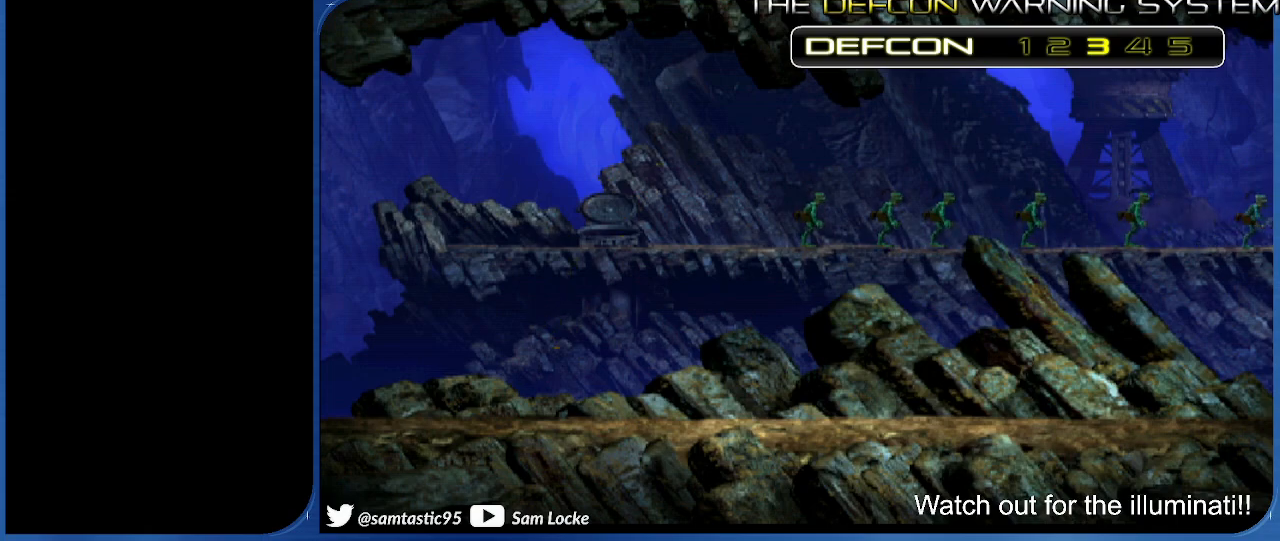
{"buttons": [], "right_stick": "center", "events": [[200, "DPAD_RIGHT", "down"], [400, "DPAD_RIGHT", "up"]]}